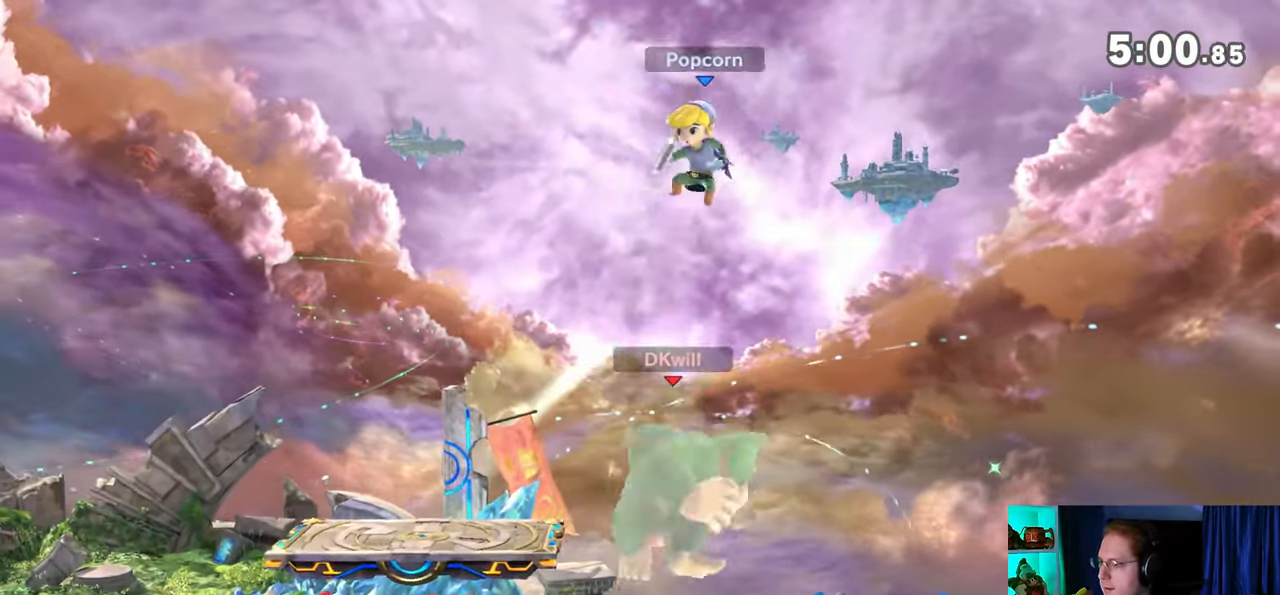
Gameplay with a controller (Nintendo layout); each line is a JSON object with the inputs held at the frame after it. "events" lists button and stick changes between this image and that frame as [ms after this image, input, new state], when the widget could be followed in between. Not read: L3 R3.
{"buttons": [], "left_stick": "left", "right_stick": "center", "events": [[283, "left_stick", "left"]]}
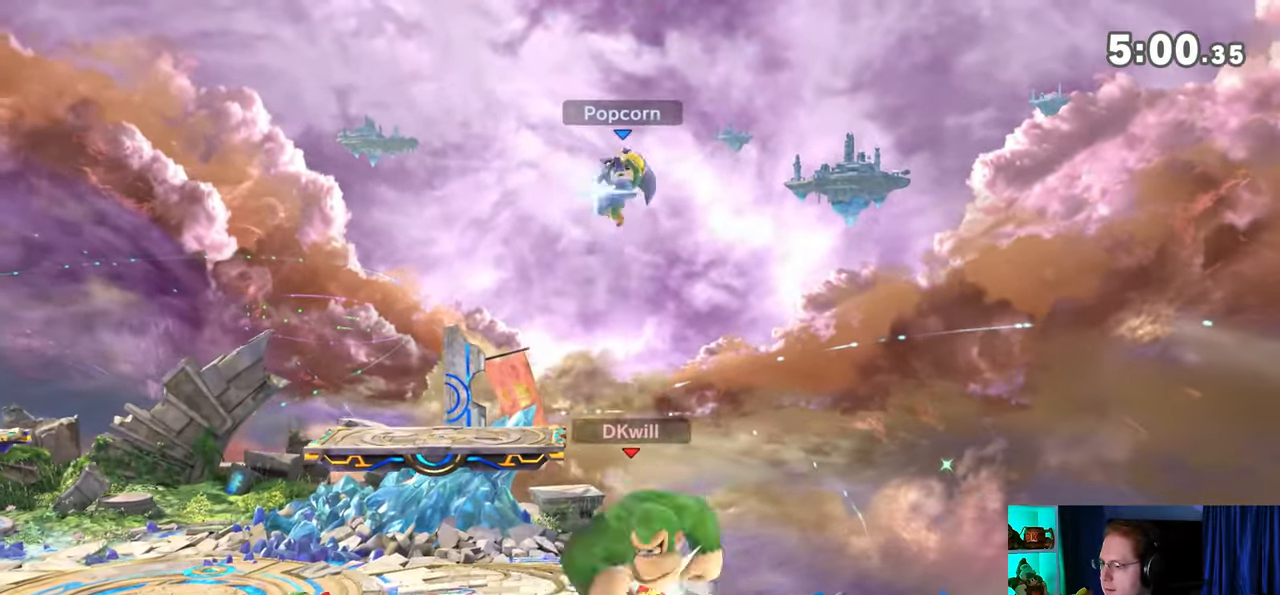
{"buttons": ["X"], "left_stick": "center", "right_stick": "center", "events": [[17, "left_stick", "center"], [300, "left_stick", "right"], [467, "X", "down"], [500, "left_stick", "center"]]}
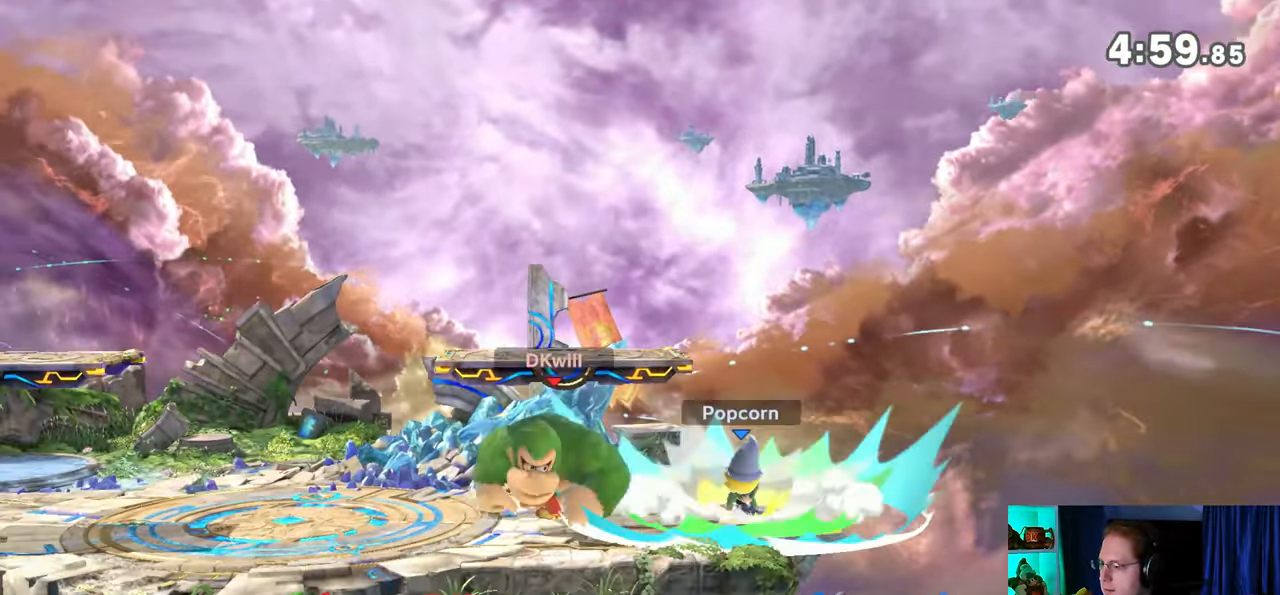
{"buttons": ["A"], "left_stick": "up", "right_stick": "center", "events": [[33, "X", "up"], [83, "left_stick", "right"], [300, "left_stick", "up"], [367, "A", "down"]]}
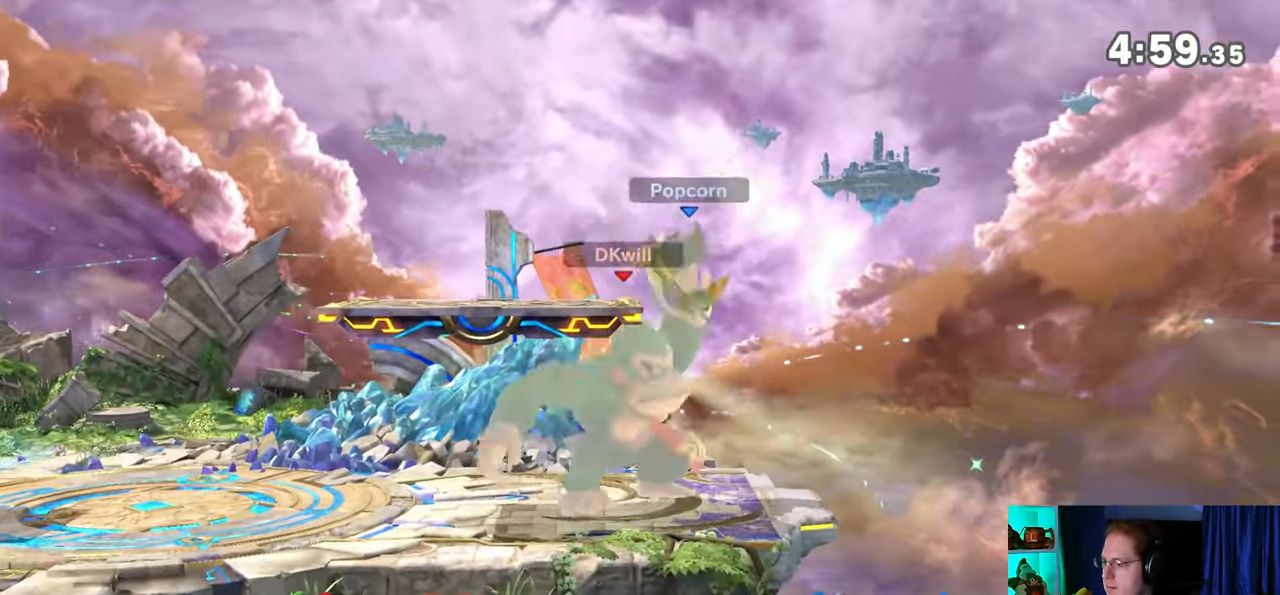
{"buttons": ["Y"], "left_stick": "up", "right_stick": "center", "events": [[17, "A", "up"], [150, "left_stick", "center"], [367, "Y", "down"], [367, "left_stick", "up"]]}
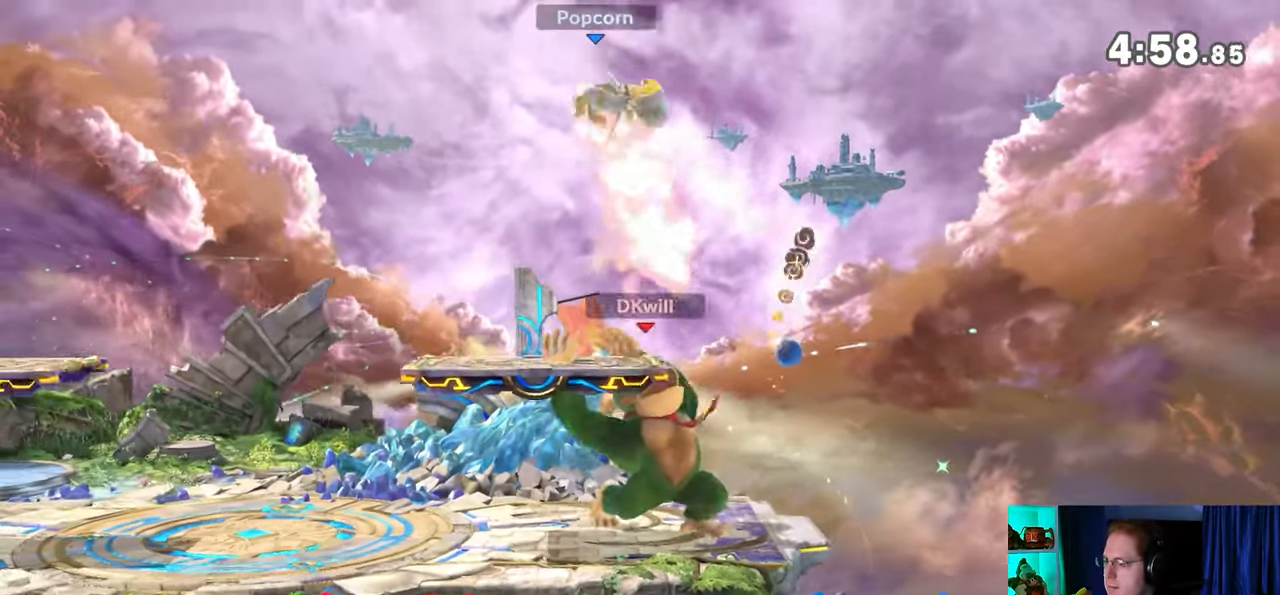
{"buttons": [], "left_stick": "up", "right_stick": "center", "events": [[17, "A", "down"], [50, "Y", "up"], [83, "A", "up"], [117, "left_stick", "left"], [183, "Y", "down"], [450, "left_stick", "up"], [483, "Y", "up"]]}
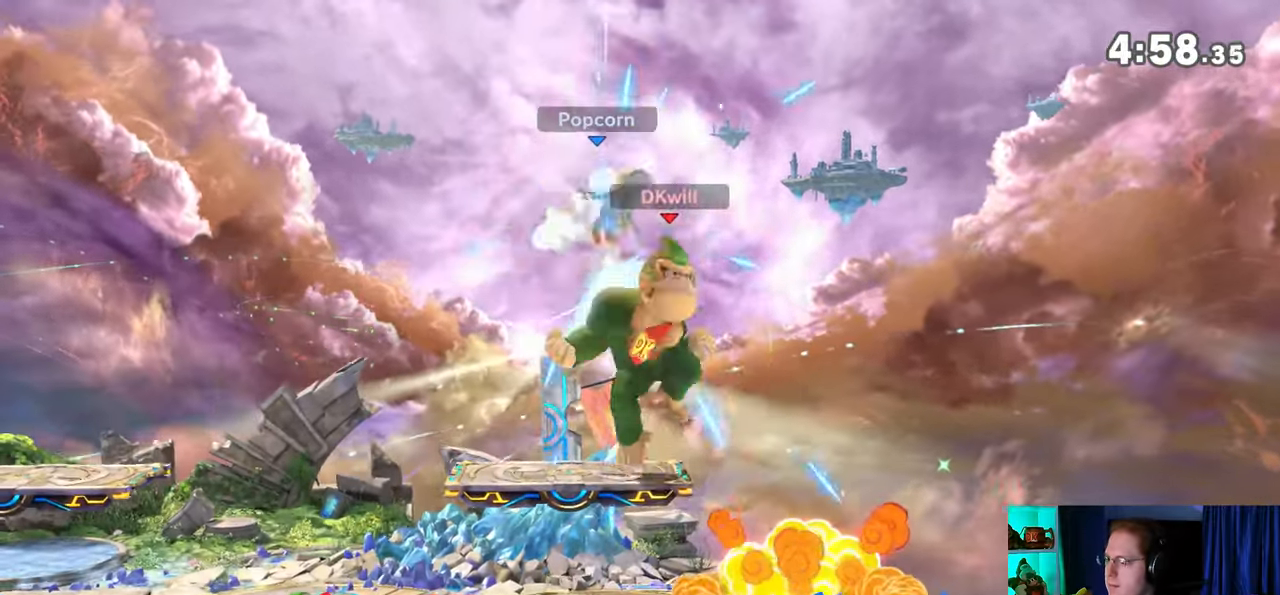
{"buttons": ["A"], "left_stick": "up-left", "right_stick": "center", "events": [[117, "left_stick", "down"], [217, "left_stick", "center"], [333, "Y", "down"], [333, "left_stick", "up"], [400, "A", "down"], [400, "Y", "up"], [467, "left_stick", "up-left"]]}
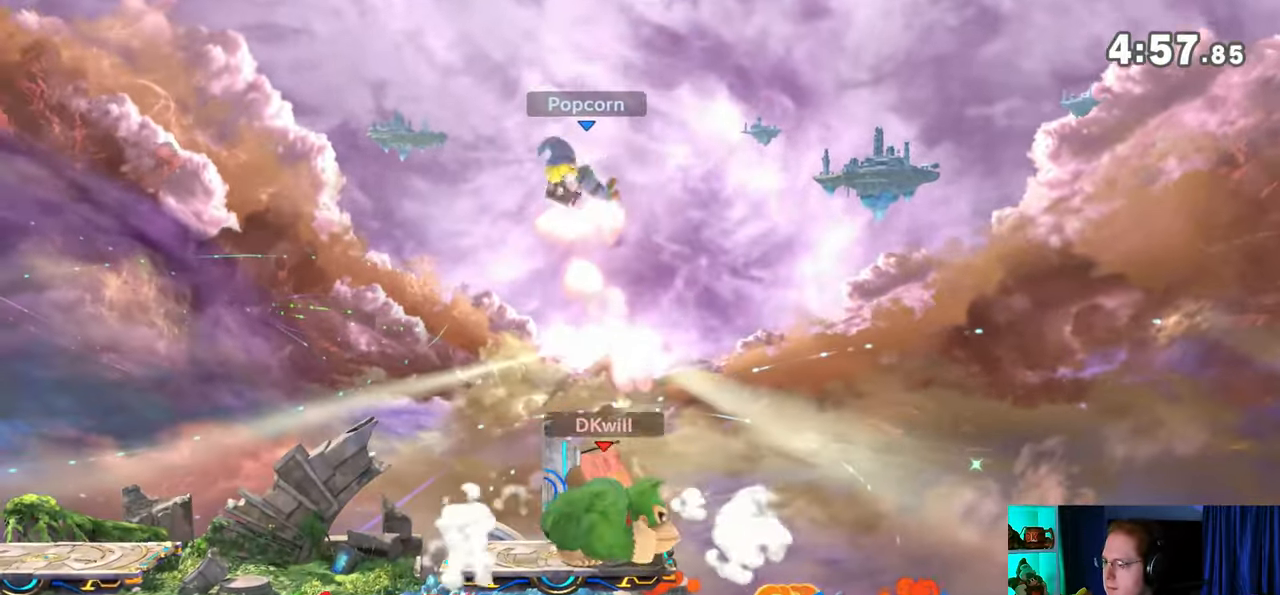
{"buttons": [], "left_stick": "down-left", "right_stick": "center", "events": [[267, "A", "up"], [467, "left_stick", "down-left"]]}
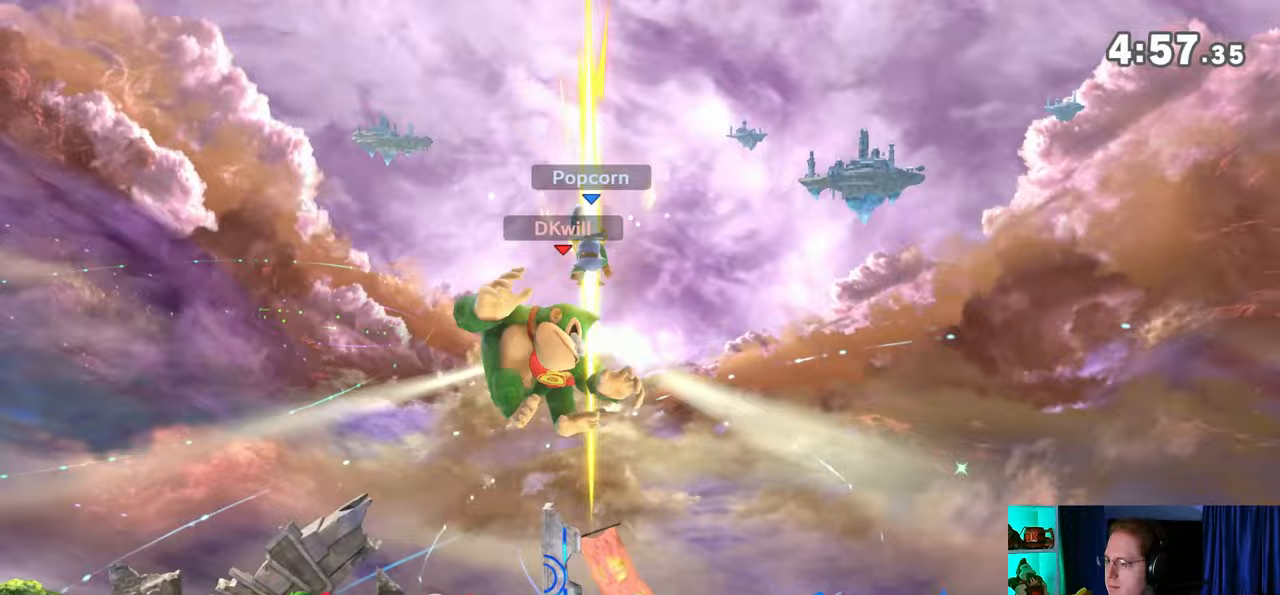
{"buttons": ["Y"], "left_stick": "center", "right_stick": "center", "events": [[267, "left_stick", "center"], [467, "Y", "down"]]}
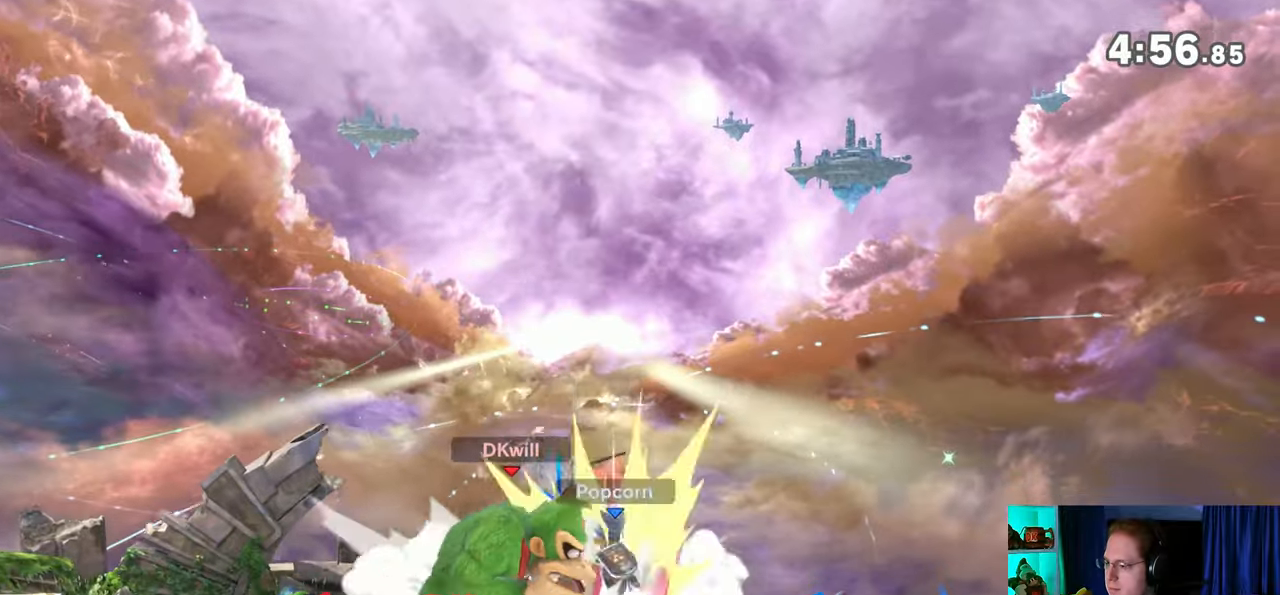
{"buttons": [], "left_stick": "down-right", "right_stick": "center", "events": [[183, "left_stick", "up-right"], [217, "Y", "up"], [433, "left_stick", "down-right"]]}
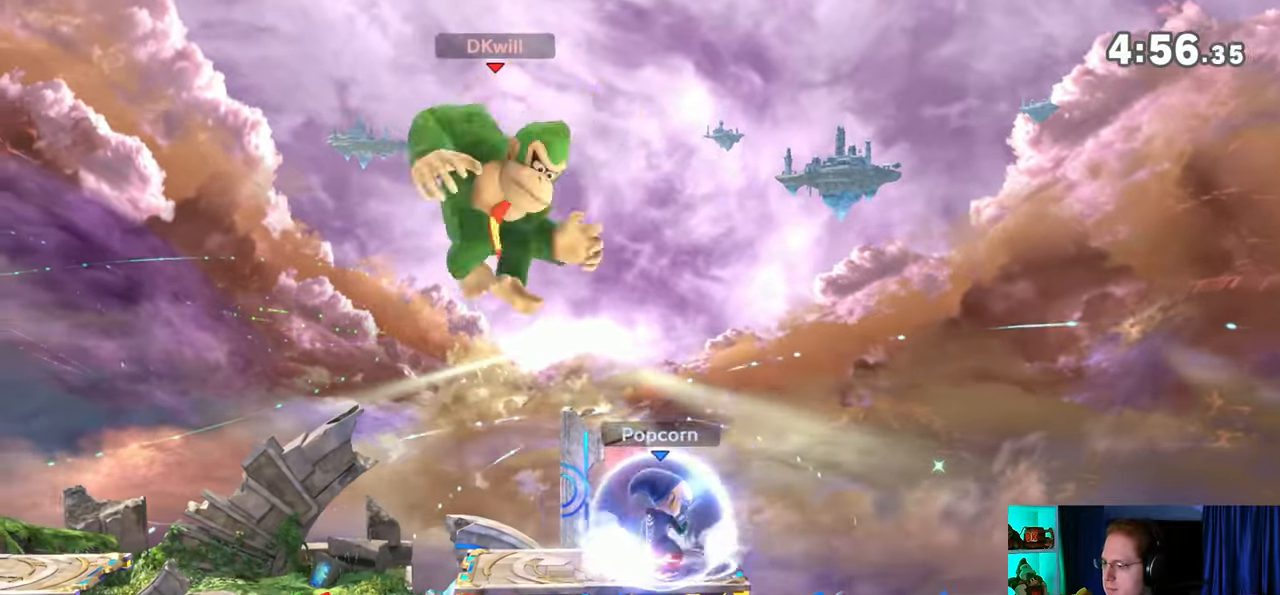
{"buttons": ["R1"], "left_stick": "up", "right_stick": "center", "events": [[17, "left_stick", "right"], [300, "R1", "down"], [367, "left_stick", "center"], [500, "left_stick", "up"]]}
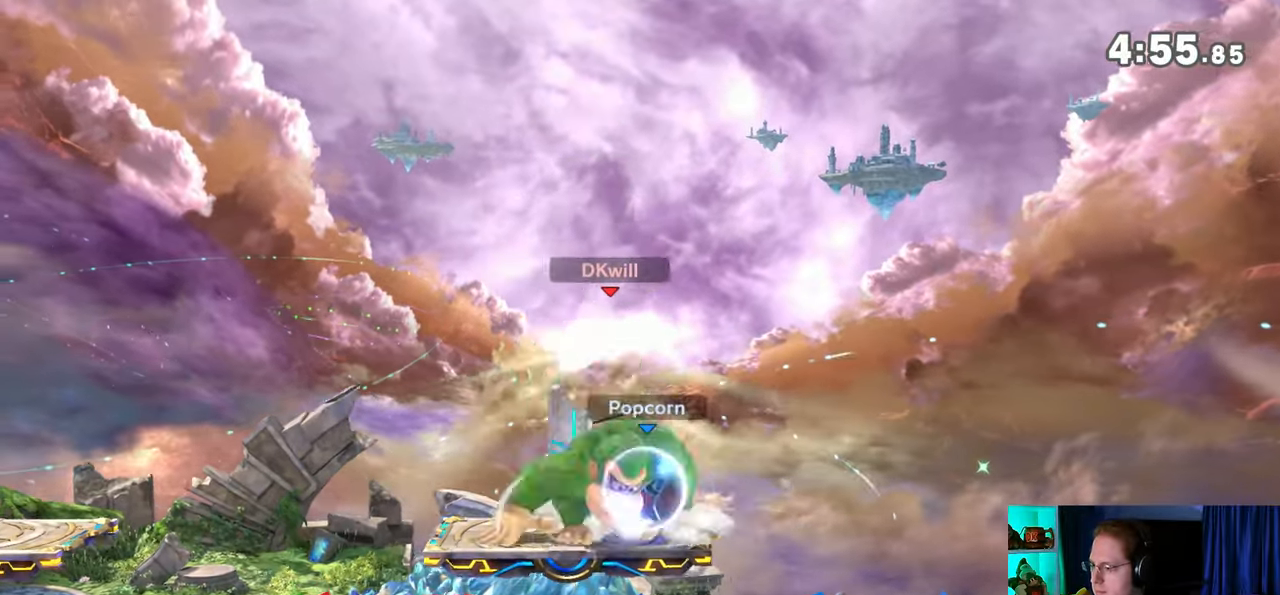
{"buttons": ["R1"], "left_stick": "up", "right_stick": "center", "events": []}
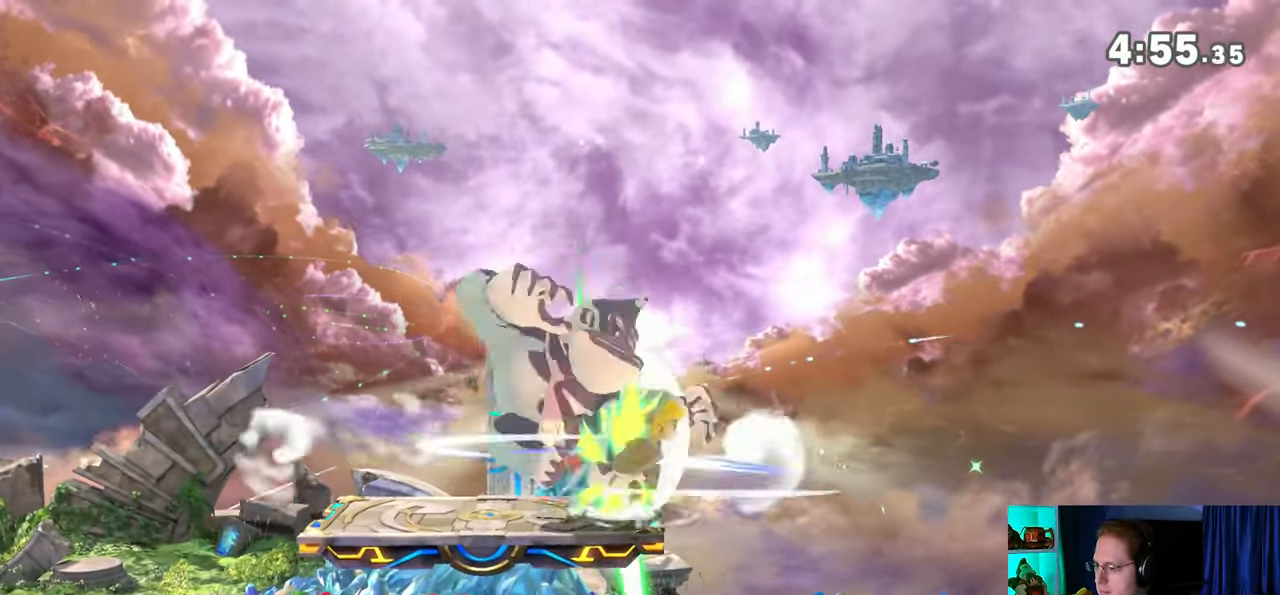
{"buttons": ["Y"], "left_stick": "down-right", "right_stick": "center", "events": [[150, "left_stick", "center"], [300, "R1", "up"], [333, "left_stick", "down-right"], [400, "Y", "down"]]}
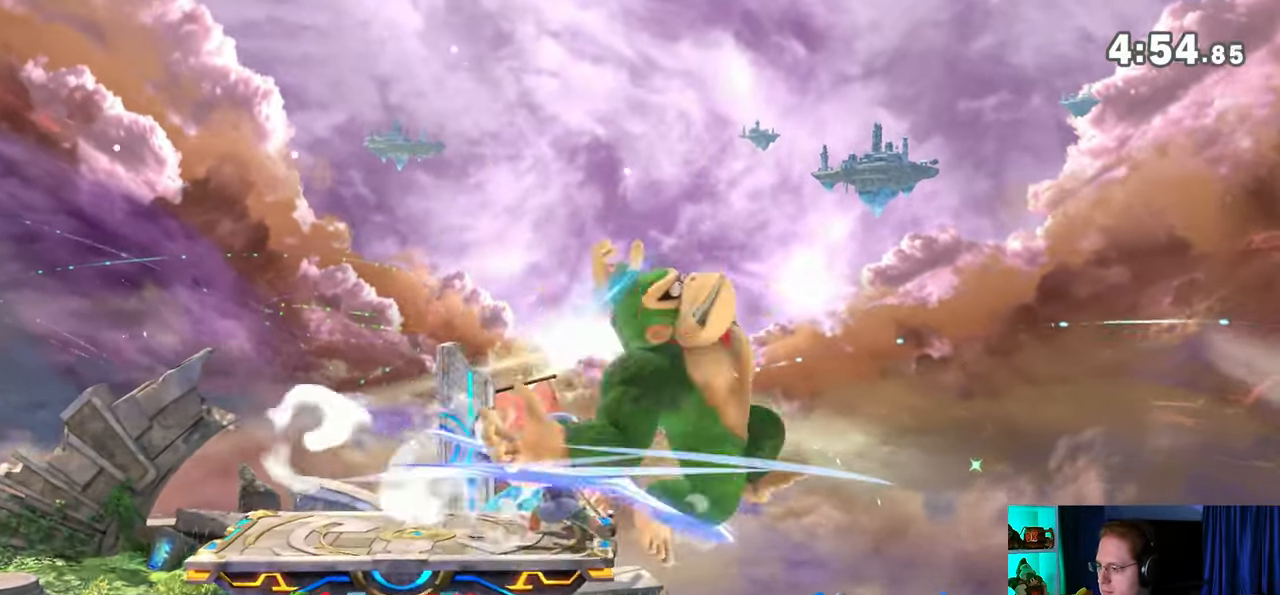
{"buttons": [], "left_stick": "left", "right_stick": "center", "events": [[150, "left_stick", "left"], [250, "Y", "up"]]}
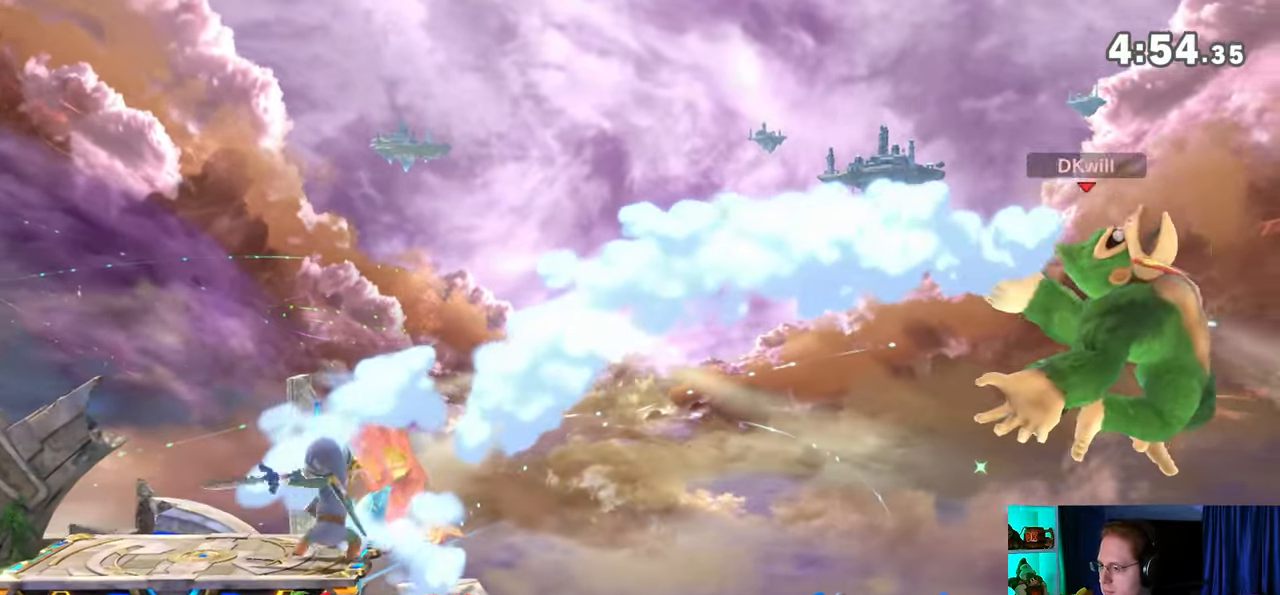
{"buttons": [], "left_stick": "left", "right_stick": "center", "events": []}
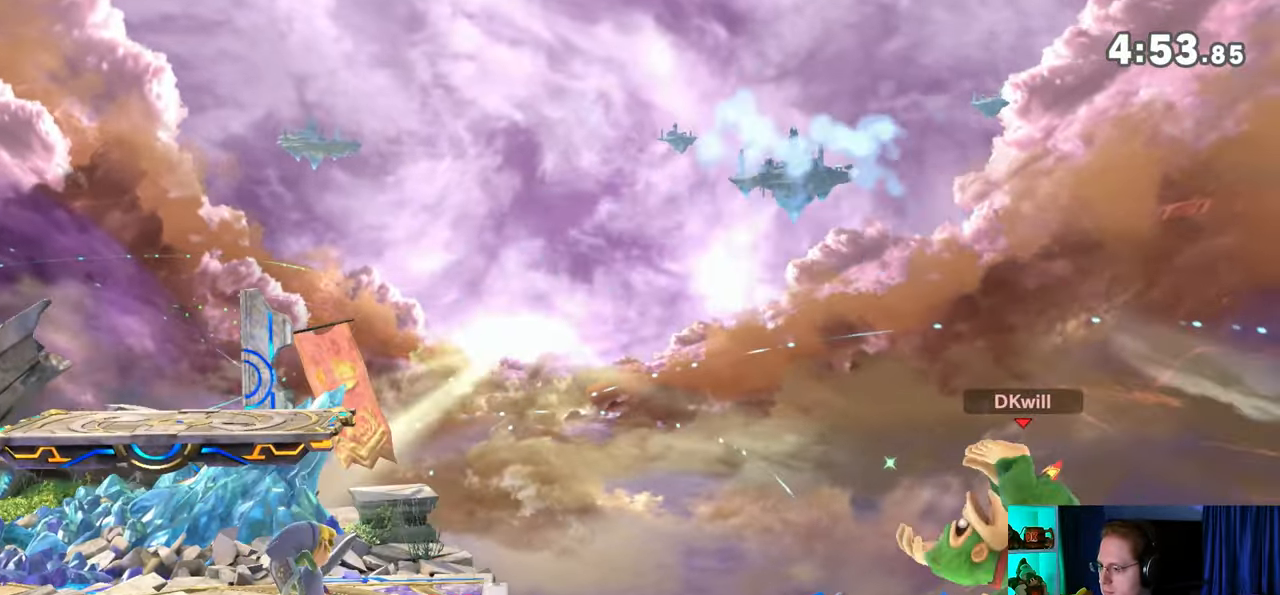
{"buttons": [], "left_stick": "left", "right_stick": "center", "events": [[117, "left_stick", "up-left"], [217, "B", "down"], [267, "B", "up"], [267, "left_stick", "left"]]}
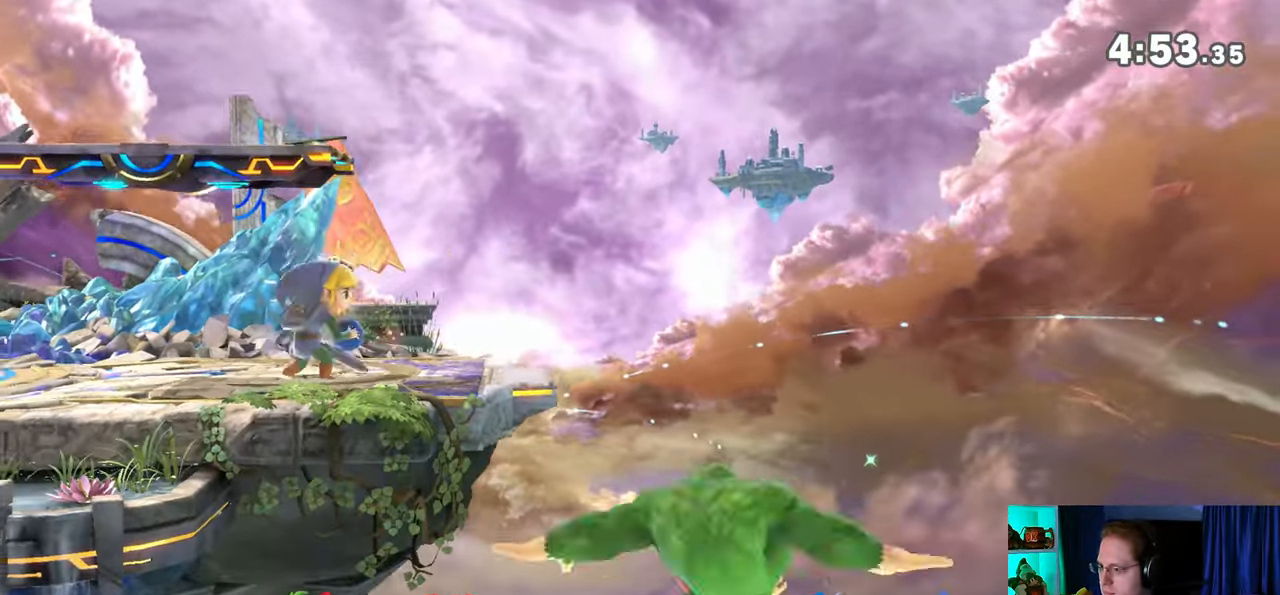
{"buttons": [], "left_stick": "center", "right_stick": "center", "events": [[183, "left_stick", "center"], [267, "Y", "down"], [400, "Y", "up"]]}
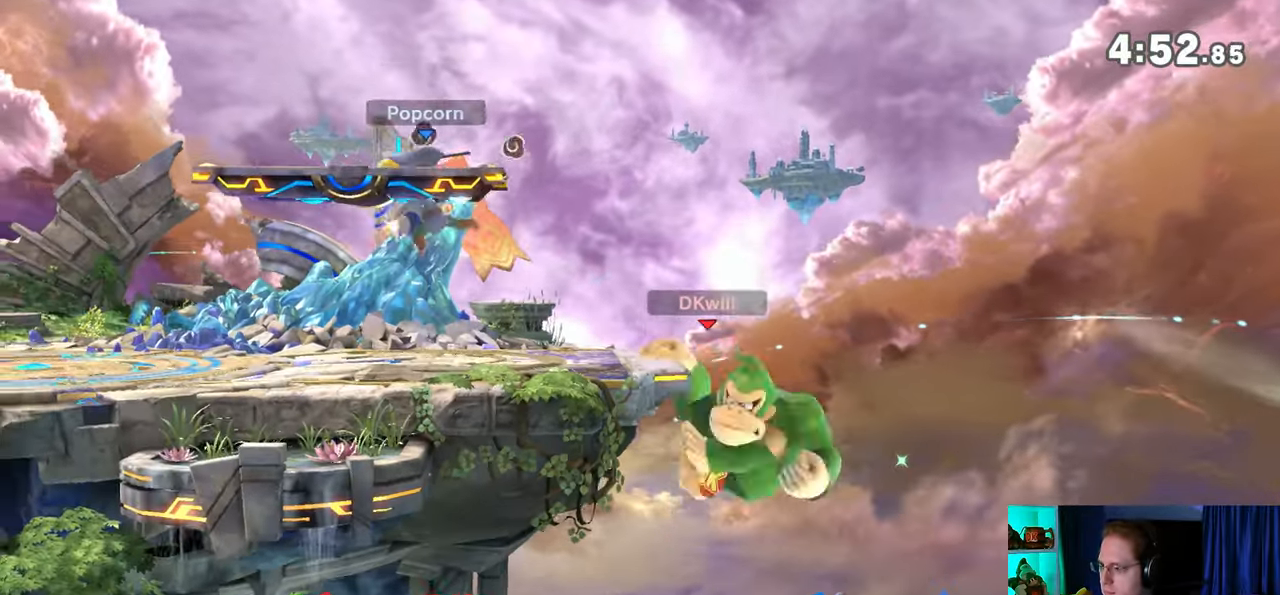
{"buttons": [], "left_stick": "left", "right_stick": "center", "events": [[17, "X", "down"], [117, "left_stick", "left"], [183, "X", "up"]]}
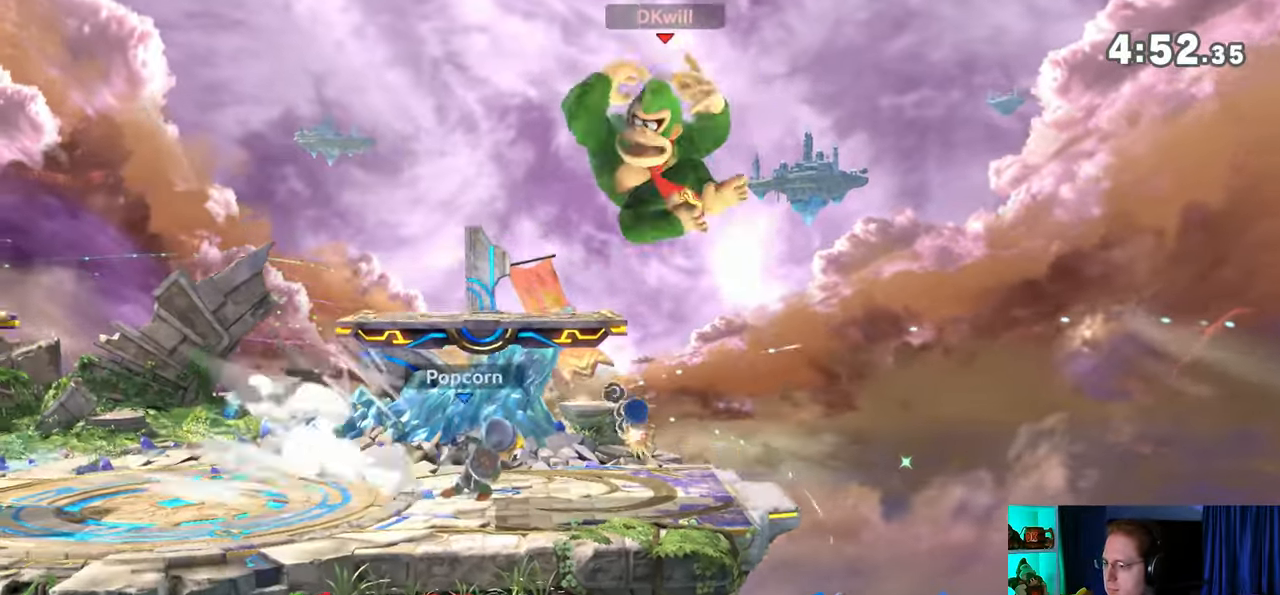
{"buttons": ["R1"], "left_stick": "left", "right_stick": "center", "events": [[283, "R1", "down"]]}
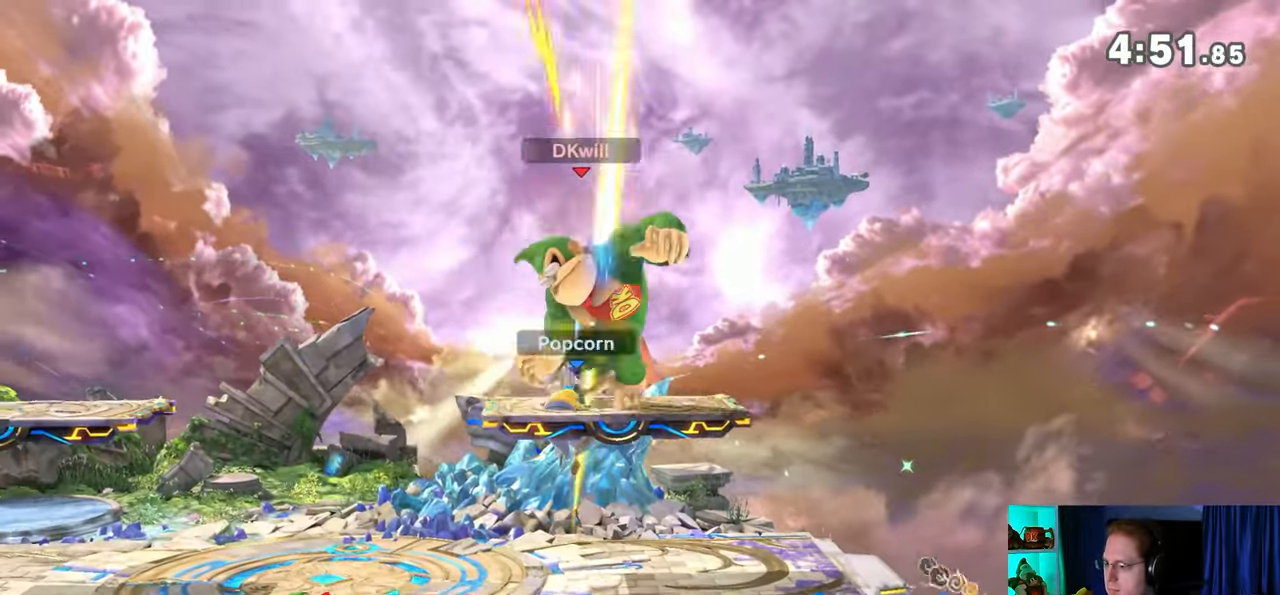
{"buttons": [], "left_stick": "center", "right_stick": "center", "events": [[233, "left_stick", "center"], [417, "R1", "up"]]}
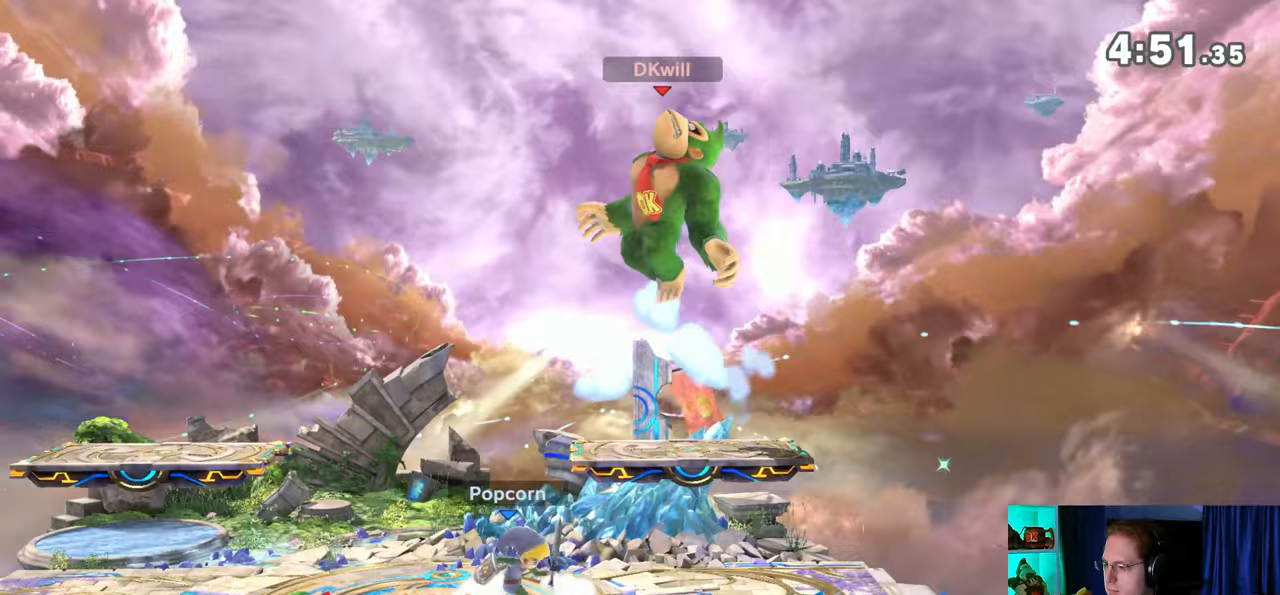
{"buttons": [], "left_stick": "left", "right_stick": "center", "events": [[117, "Y", "down"], [117, "left_stick", "left"], [183, "Y", "up"], [300, "Y", "down"], [333, "Y", "up"], [400, "Y", "down"], [483, "Y", "up"]]}
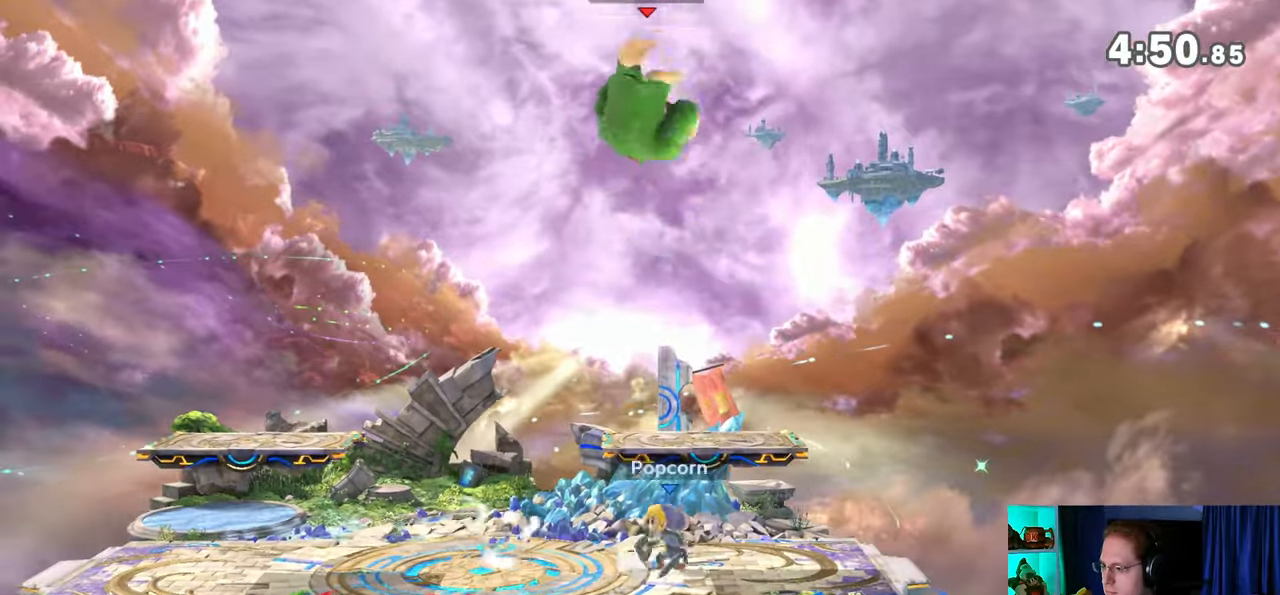
{"buttons": [], "left_stick": "down-left", "right_stick": "center", "events": [[50, "Y", "down"], [217, "Y", "up"], [483, "left_stick", "down-left"]]}
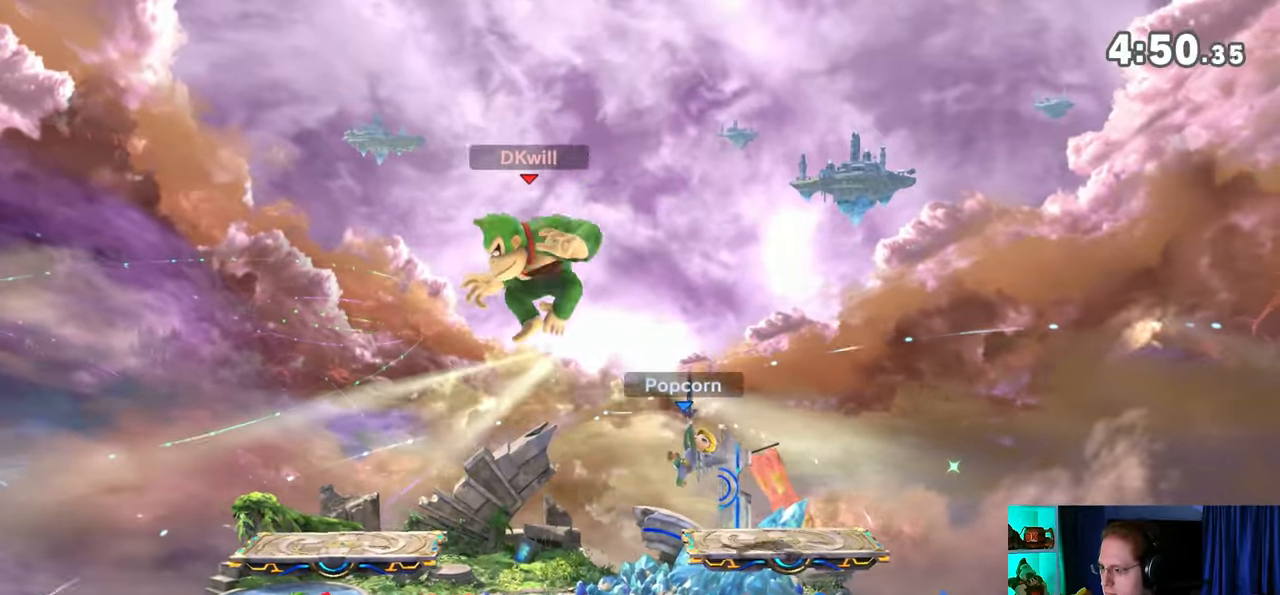
{"buttons": [], "left_stick": "up-right", "right_stick": "center", "events": [[17, "B", "down"], [17, "left_stick", "down"], [50, "B", "up"], [117, "left_stick", "right"], [433, "left_stick", "up-right"]]}
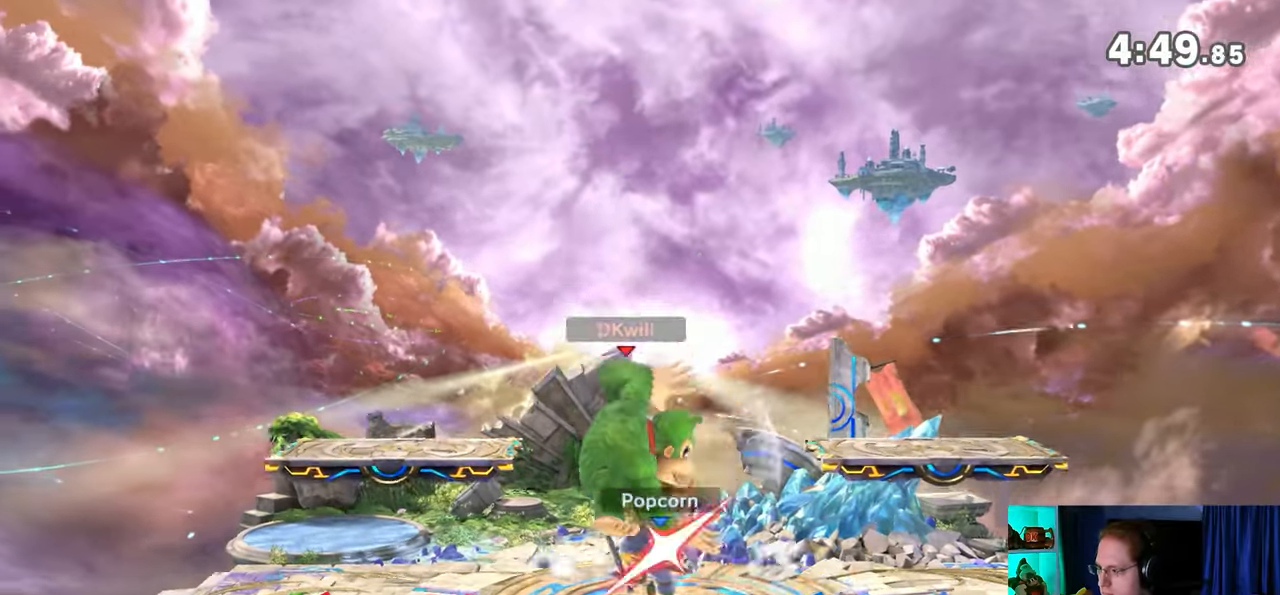
{"buttons": ["A"], "left_stick": "up", "right_stick": "center", "events": [[17, "left_stick", "up"], [150, "A", "down"], [200, "A", "up"], [267, "A", "down"], [300, "A", "up"], [500, "A", "down"]]}
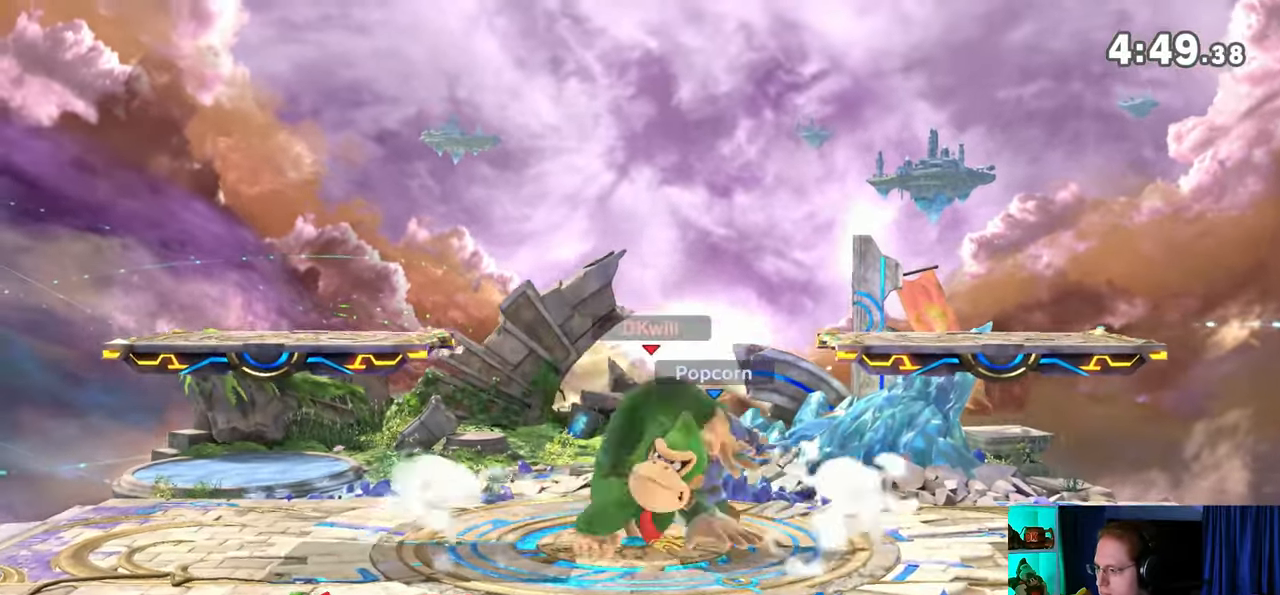
{"buttons": ["A"], "left_stick": "up", "right_stick": "center", "events": [[117, "A", "up"], [150, "A", "down"]]}
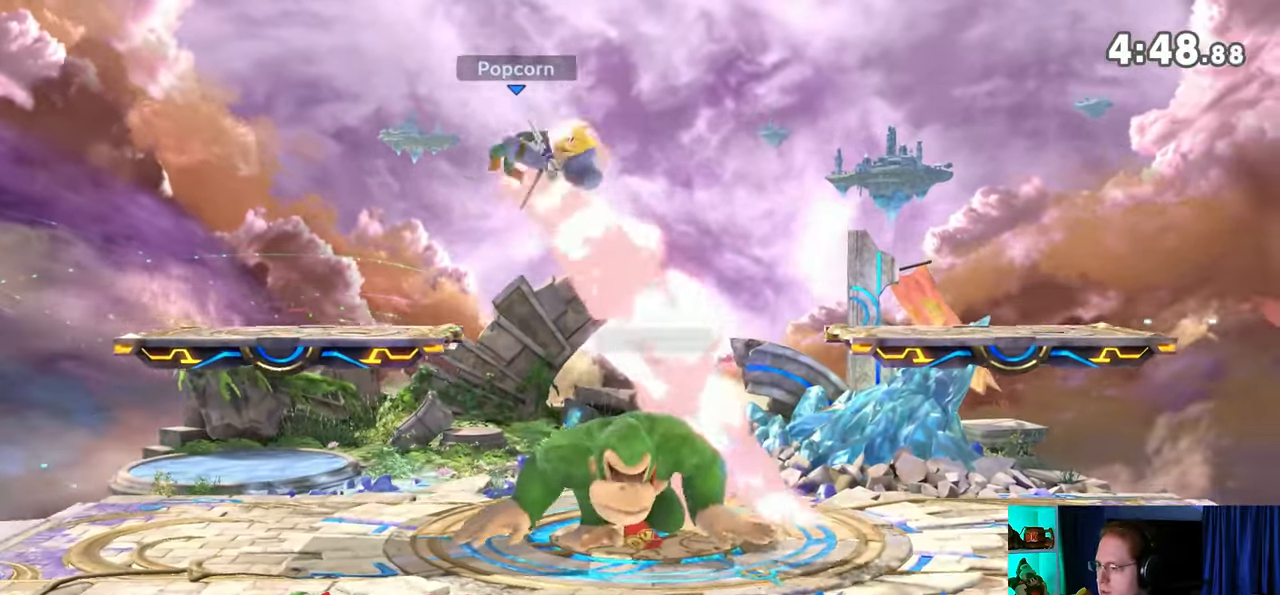
{"buttons": ["A"], "left_stick": "right", "right_stick": "center", "events": [[33, "A", "up"], [50, "left_stick", "center"], [150, "Y", "down"], [233, "left_stick", "left"], [250, "A", "down"], [283, "Y", "up"], [300, "left_stick", "right"]]}
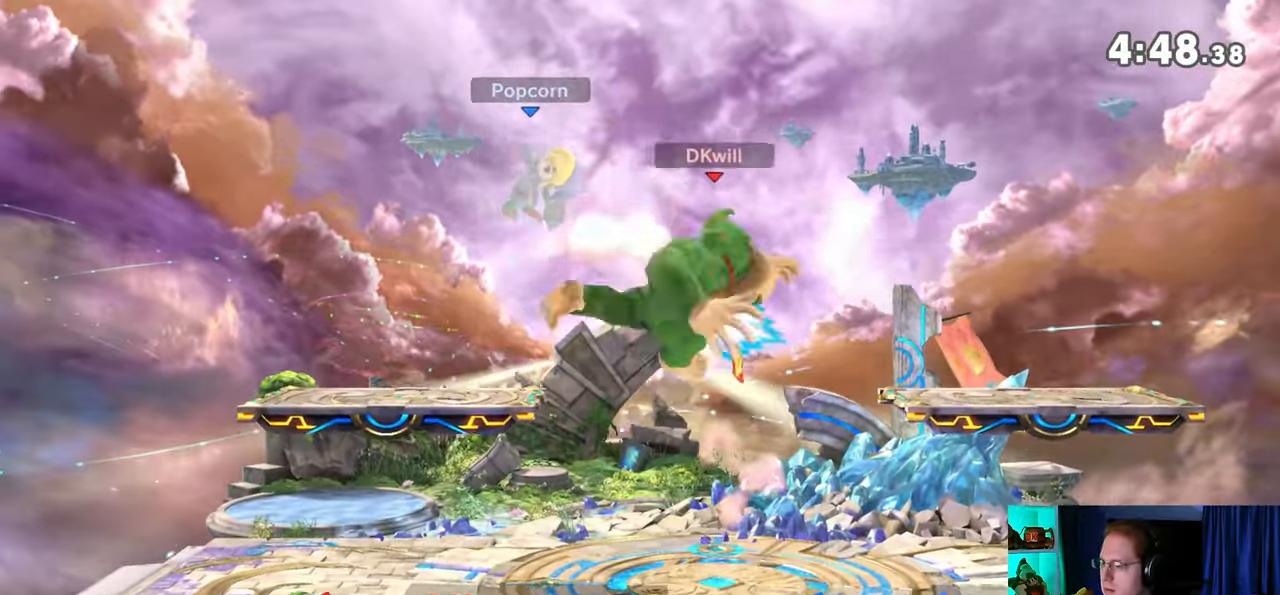
{"buttons": [], "left_stick": "down-right", "right_stick": "center", "events": [[17, "left_stick", "up-right"], [117, "A", "up"], [367, "left_stick", "down-right"], [367, "right_stick", "left"], [433, "right_stick", "center"]]}
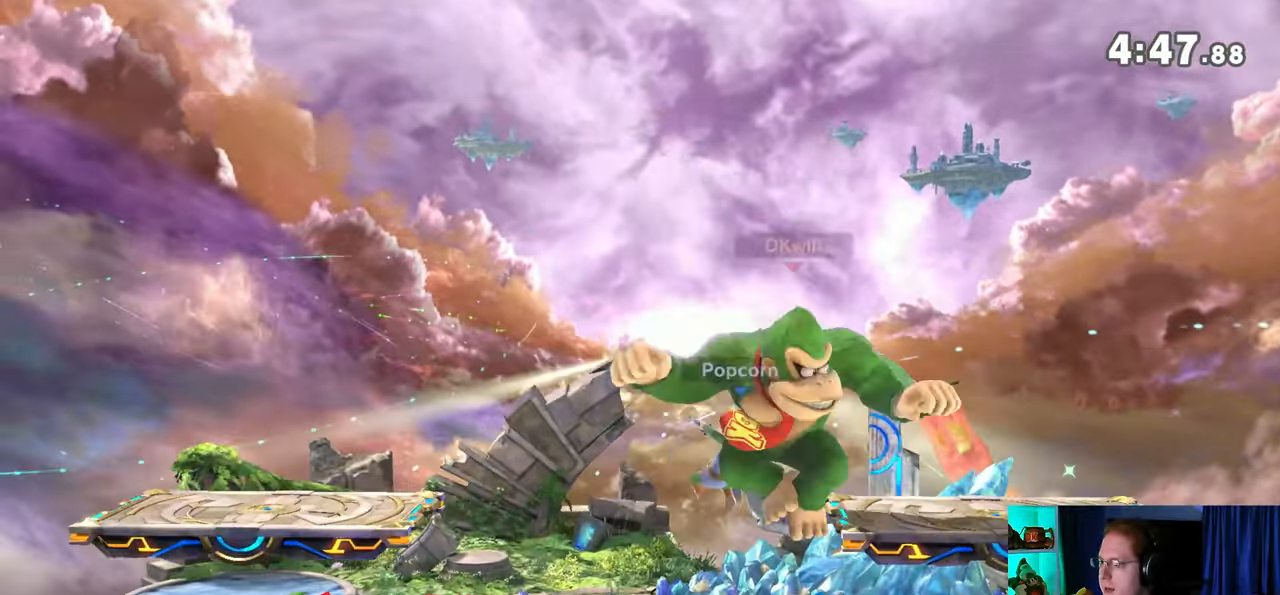
{"buttons": [], "left_stick": "left", "right_stick": "center", "events": [[33, "Y", "down"], [233, "left_stick", "center"], [267, "Y", "up"], [467, "left_stick", "left"]]}
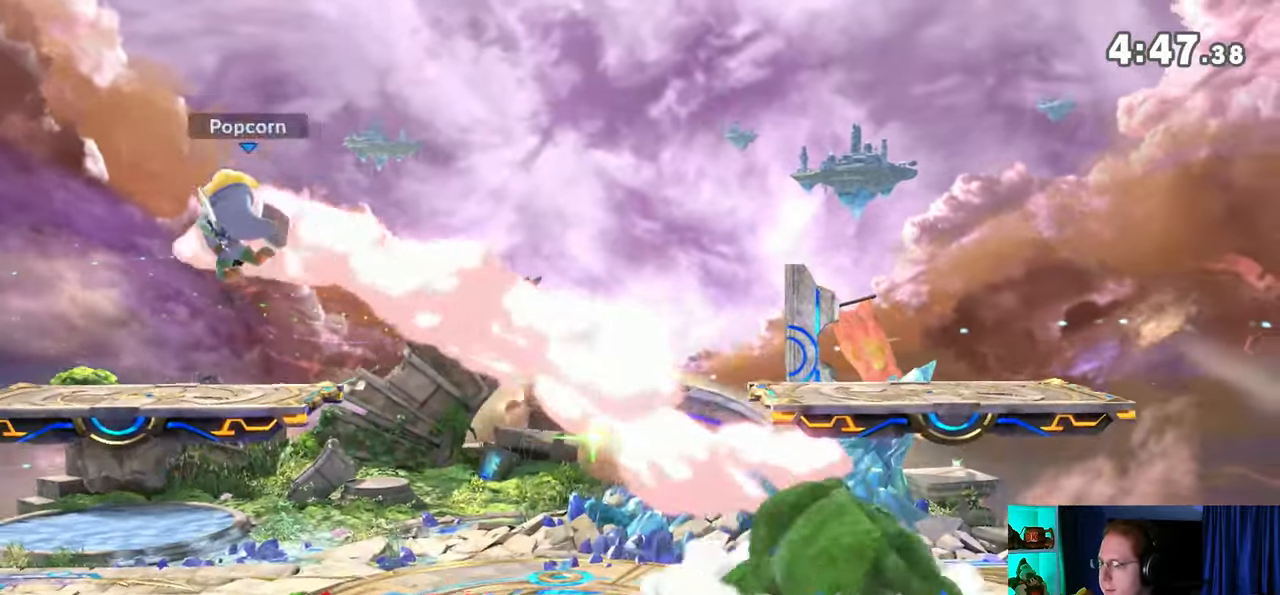
{"buttons": [], "left_stick": "left", "right_stick": "center", "events": []}
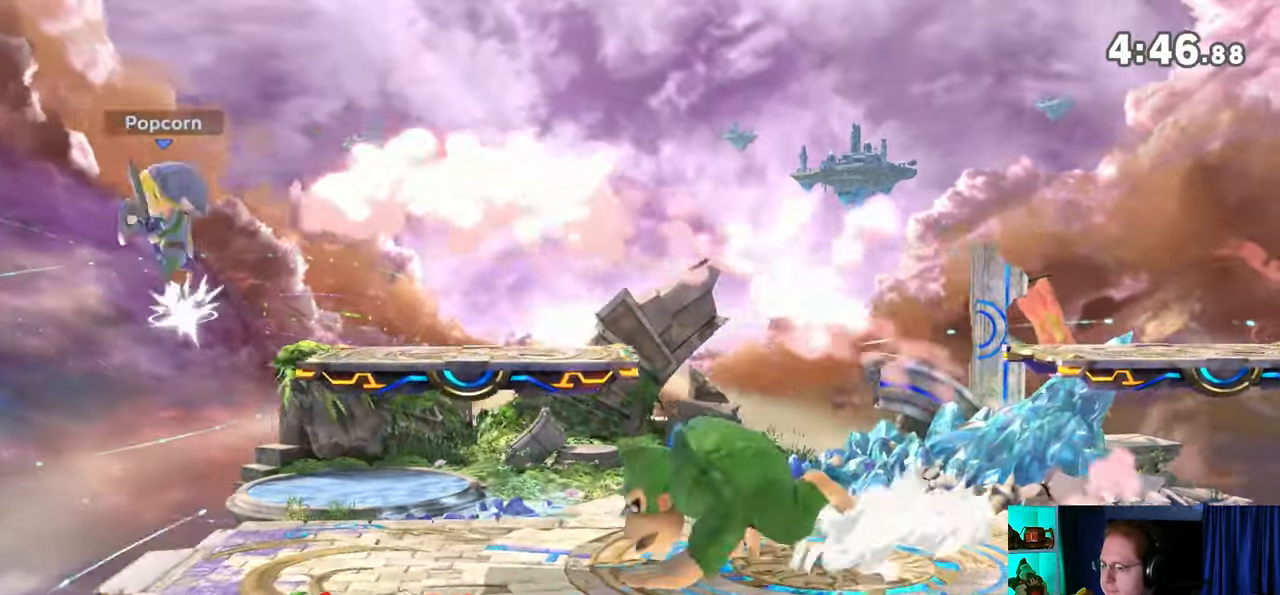
{"buttons": ["R1"], "left_stick": "center", "right_stick": "center", "events": [[100, "left_stick", "down-right"], [150, "left_stick", "right"], [150, "right_stick", "left"], [250, "right_stick", "center"], [400, "R1", "down"], [483, "left_stick", "center"]]}
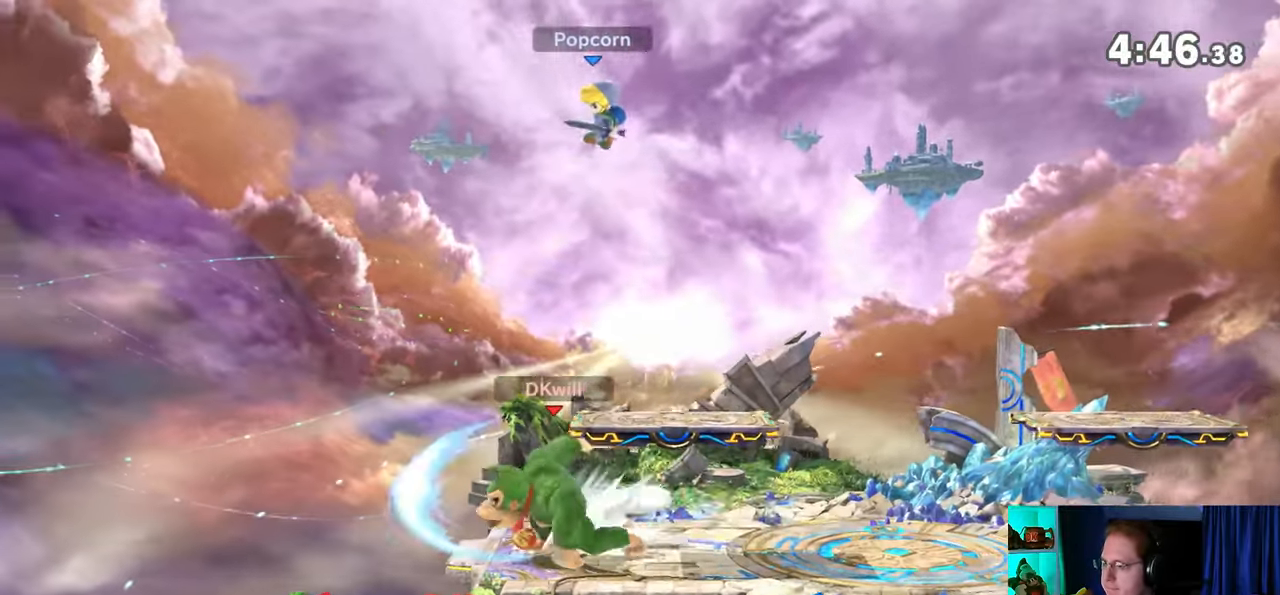
{"buttons": [], "left_stick": "center", "right_stick": "center", "events": [[83, "R1", "up"], [233, "left_stick", "right"], [400, "Y", "down"], [433, "A", "down"], [433, "left_stick", "center"], [467, "Y", "up"], [500, "A", "up"]]}